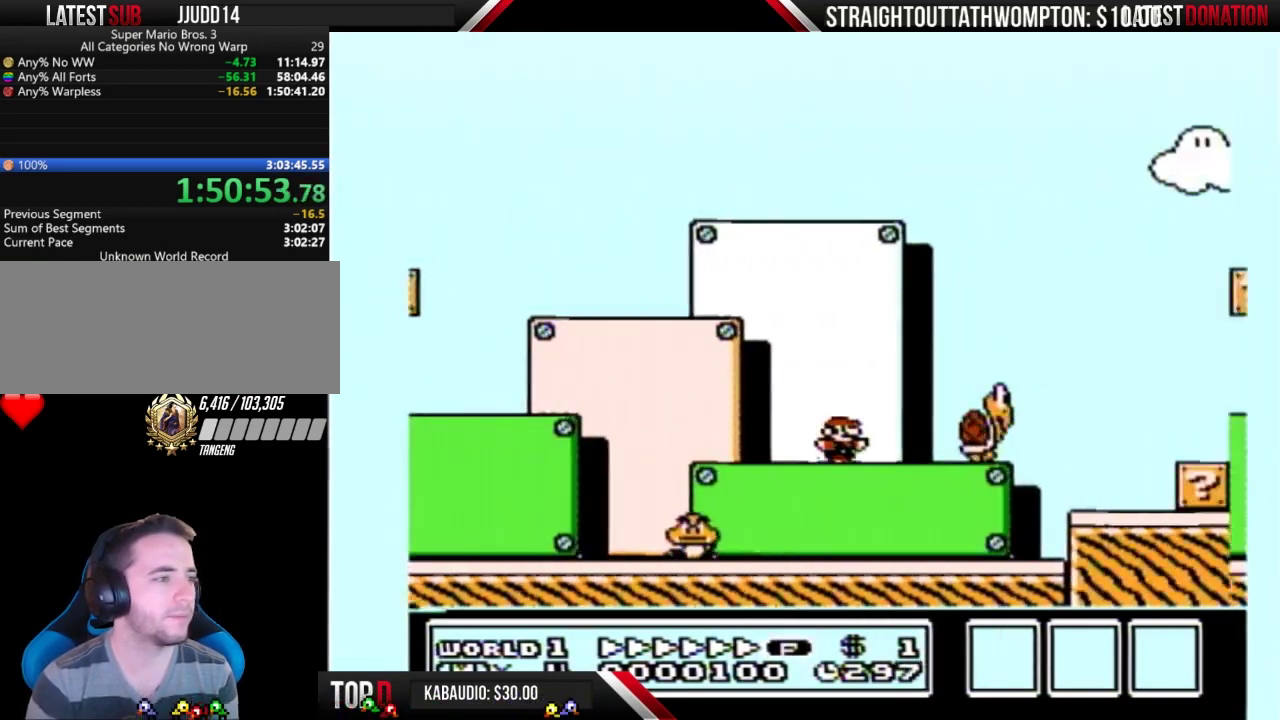
Gameplay with a controller (Nintendo layout); each line is a JSON object with the inputs held at the frame after it. "events" lists button and stick changes between this image and that frame as [ms after this image, input, new state], when the widget could be followed in between. Not read: L3 R3.
{"buttons": ["A", "B", "DPAD_RIGHT"], "events": [[167, "A", "down"]]}
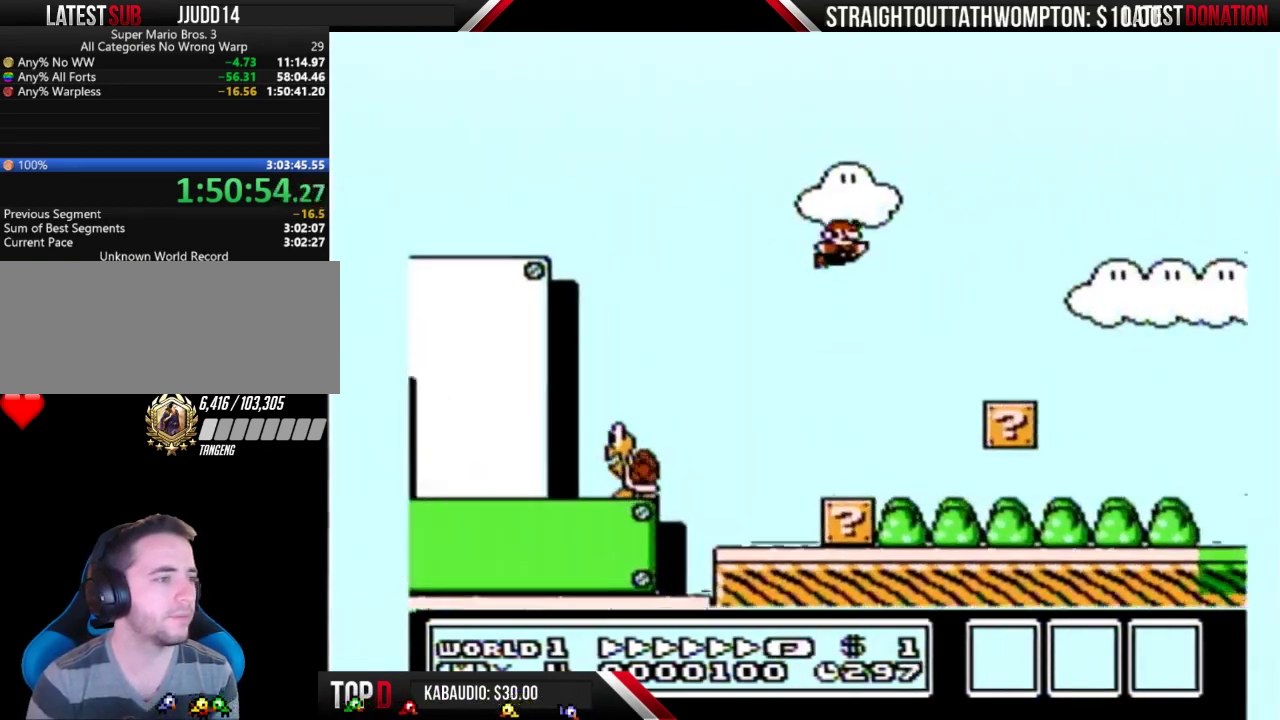
{"buttons": ["B", "DPAD_RIGHT"], "events": [[33, "A", "up"]]}
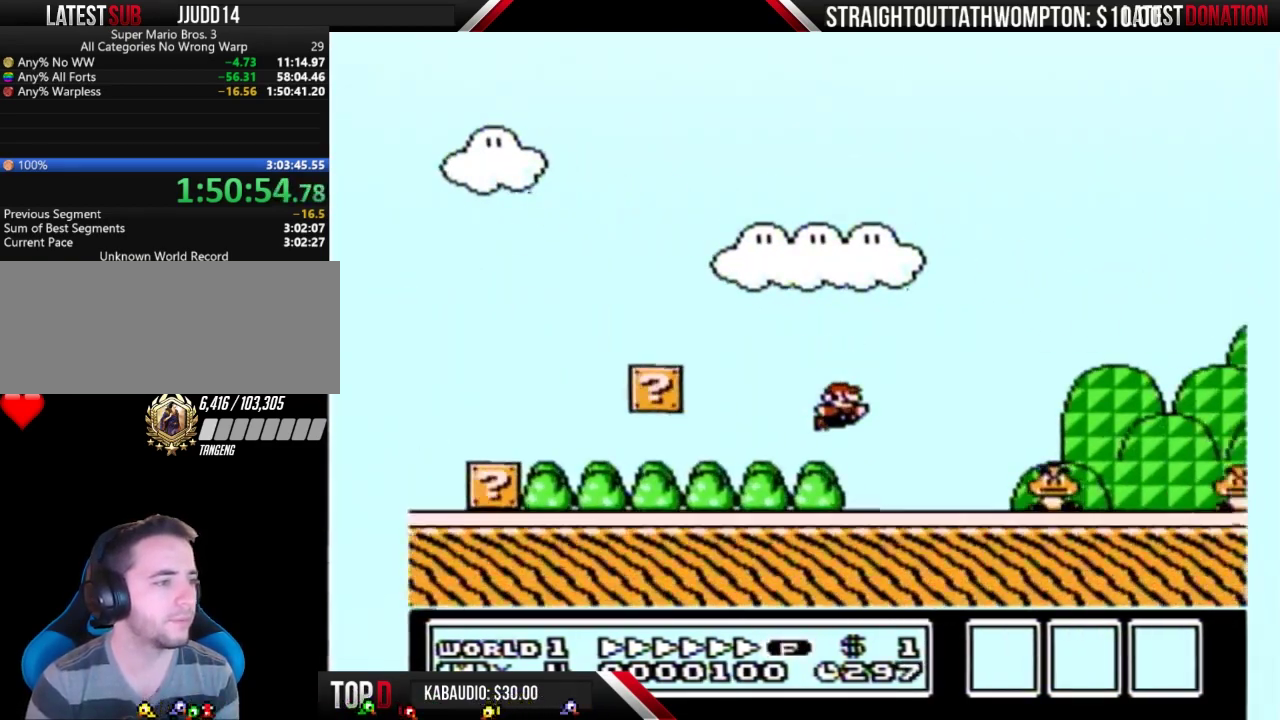
{"buttons": ["B", "DPAD_RIGHT"], "events": [[200, "A", "down"], [500, "A", "up"]]}
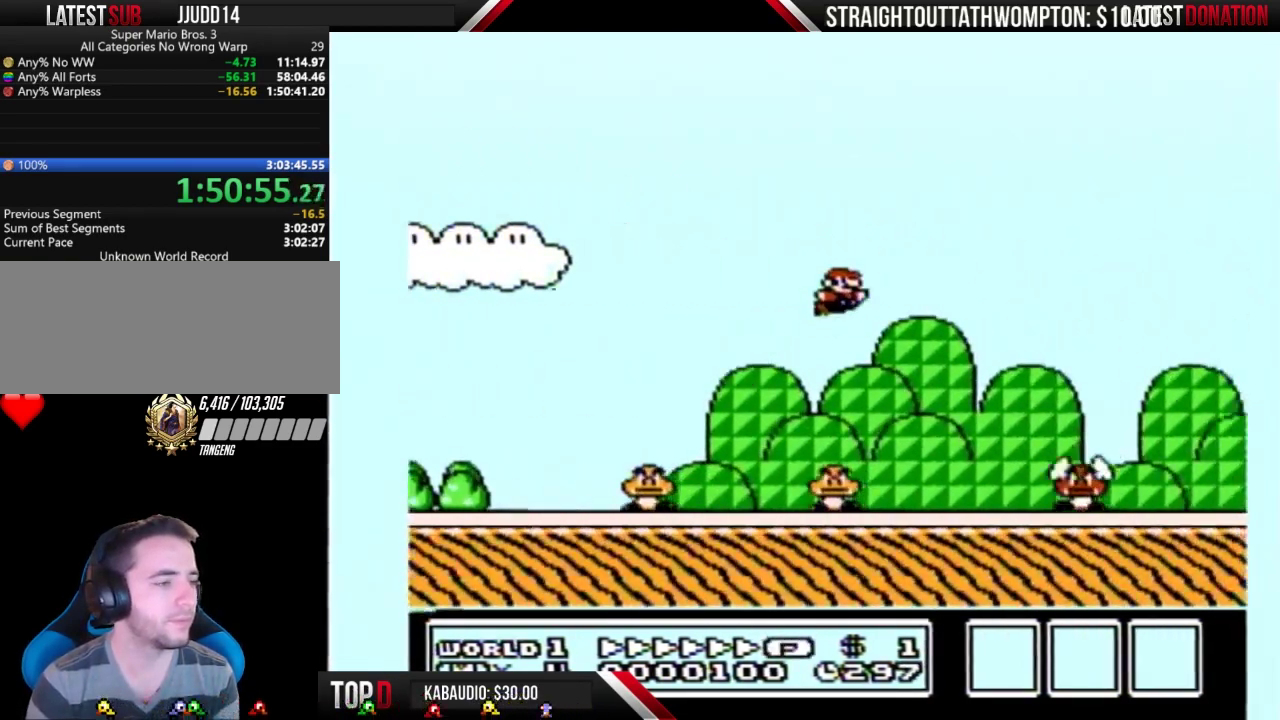
{"buttons": ["B", "DPAD_RIGHT"], "events": []}
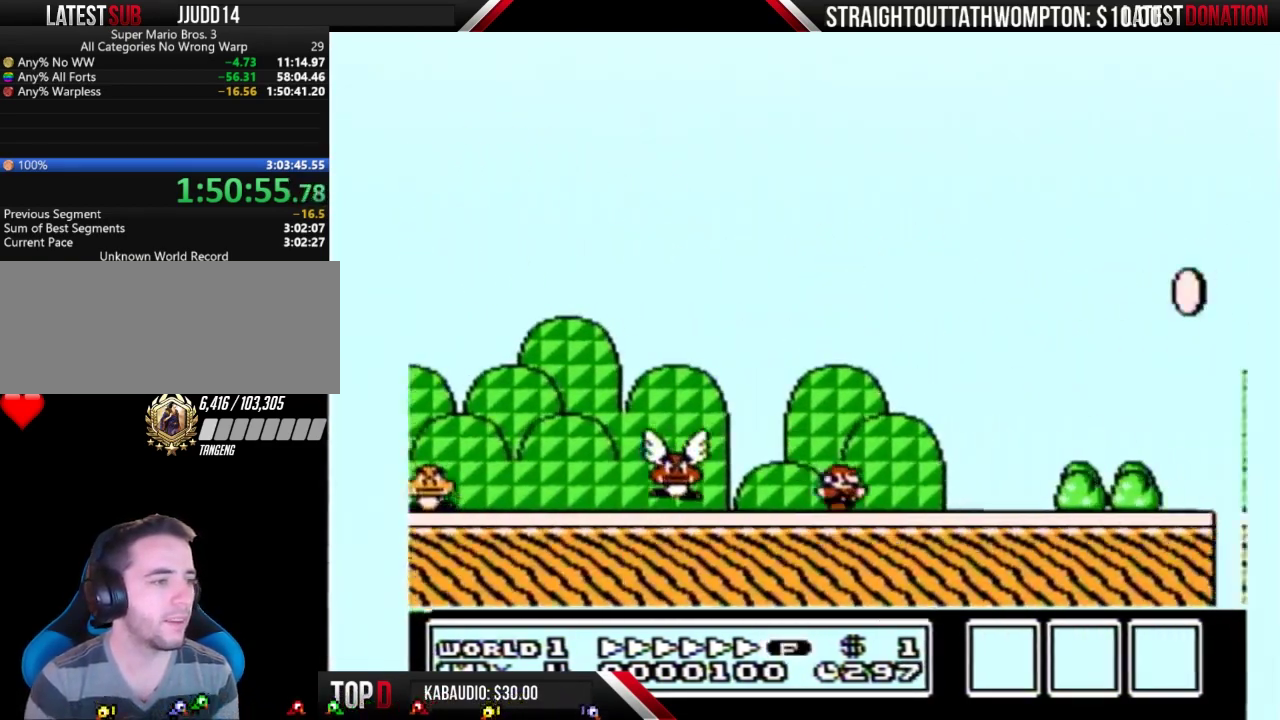
{"buttons": ["B", "DPAD_RIGHT"], "events": [[367, "A", "down"], [433, "A", "up"]]}
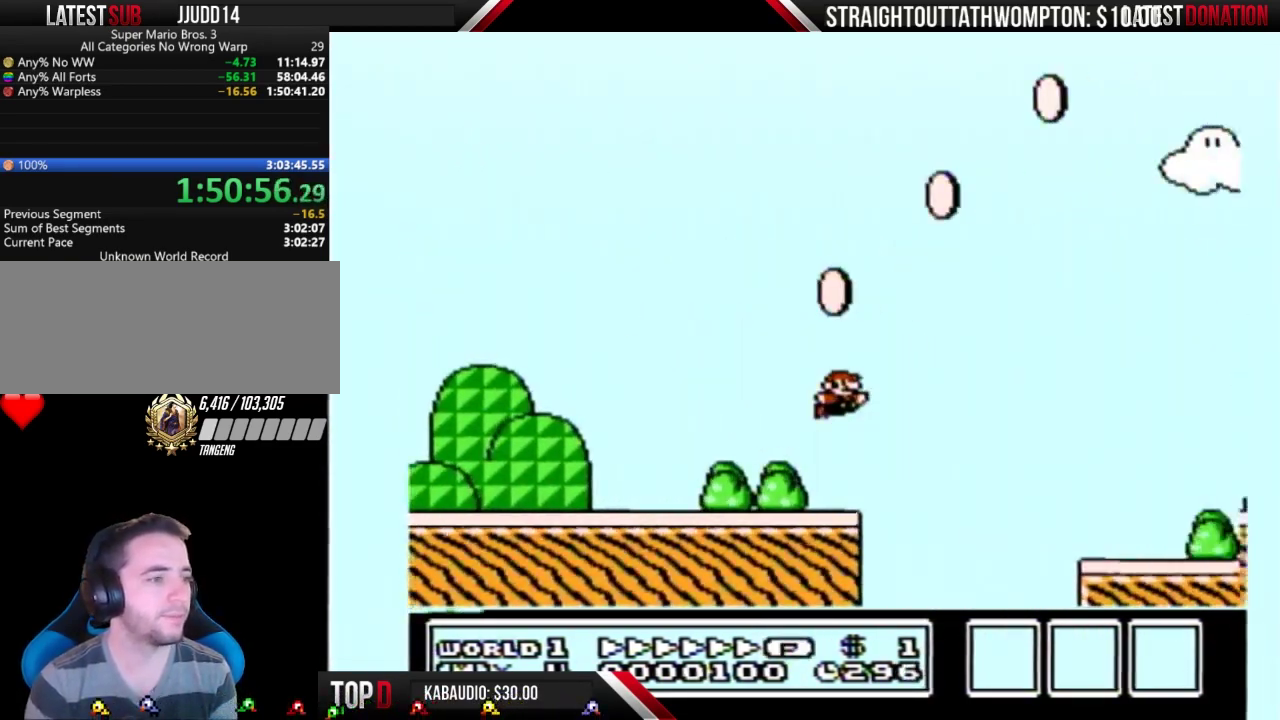
{"buttons": ["B", "DPAD_RIGHT"], "events": []}
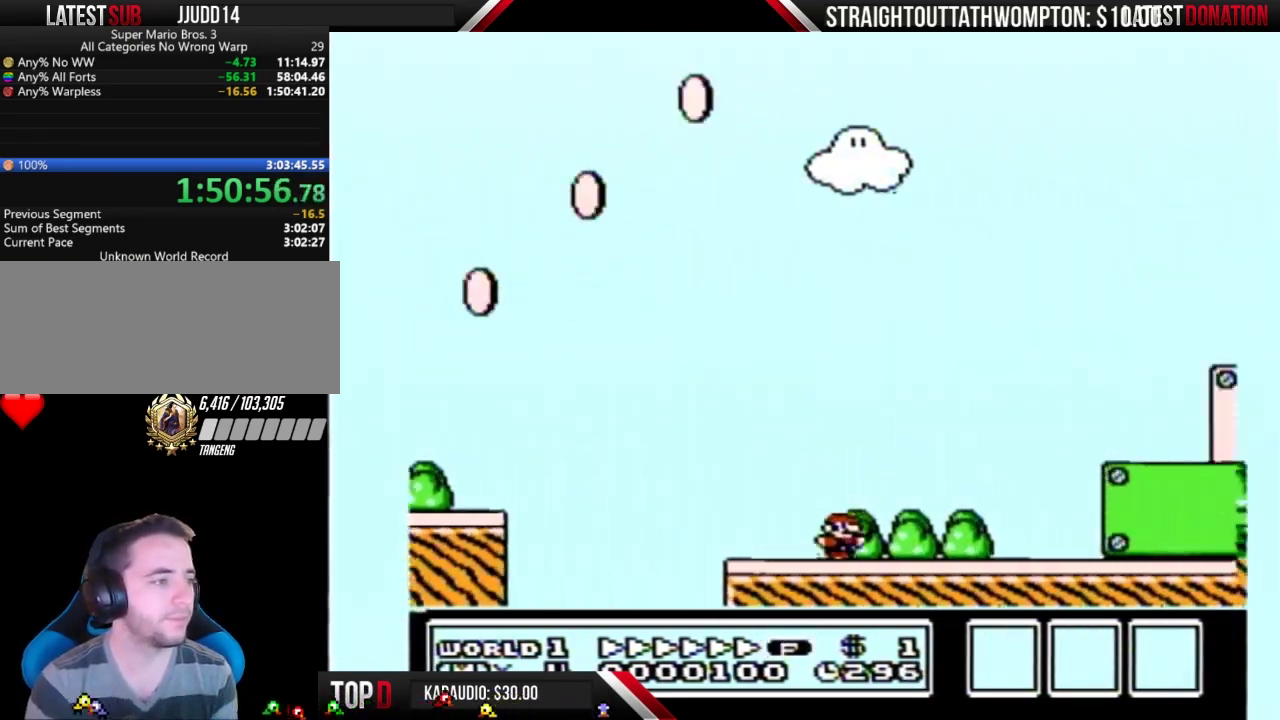
{"buttons": ["A", "B", "DPAD_RIGHT"], "events": [[100, "A", "down"]]}
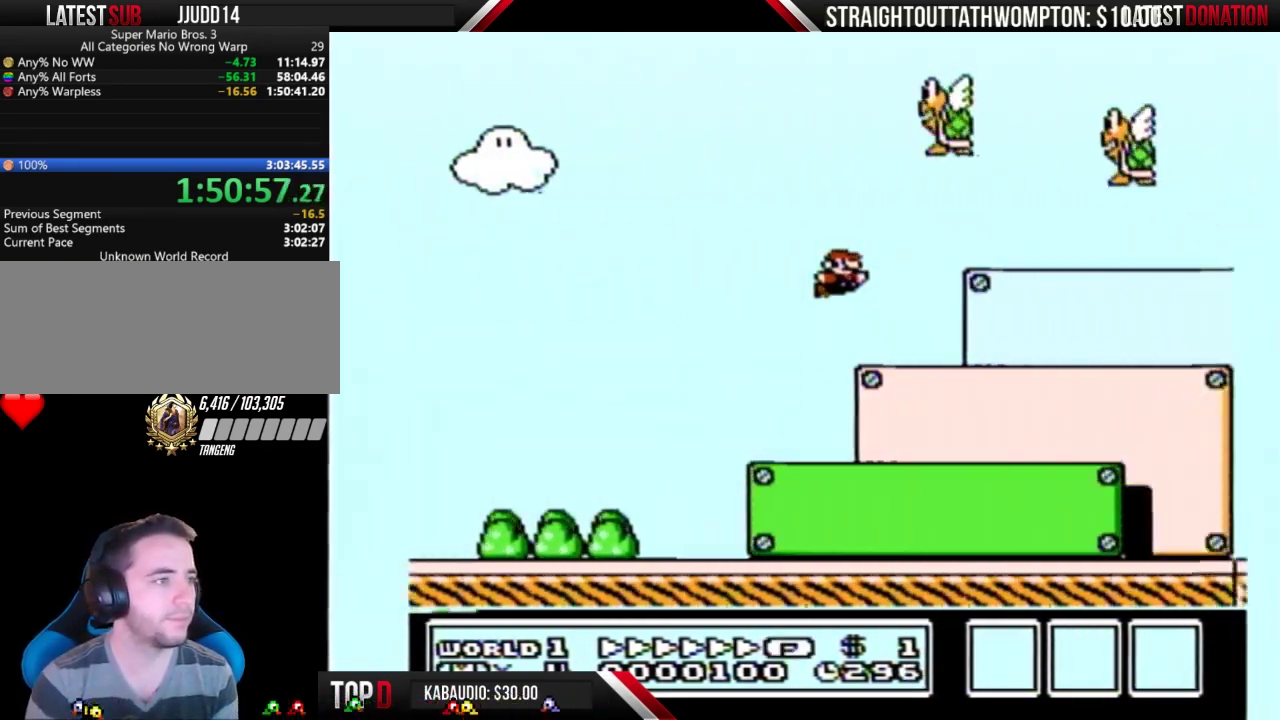
{"buttons": ["A", "B", "DPAD_RIGHT"], "events": [[100, "A", "up"], [400, "A", "down"]]}
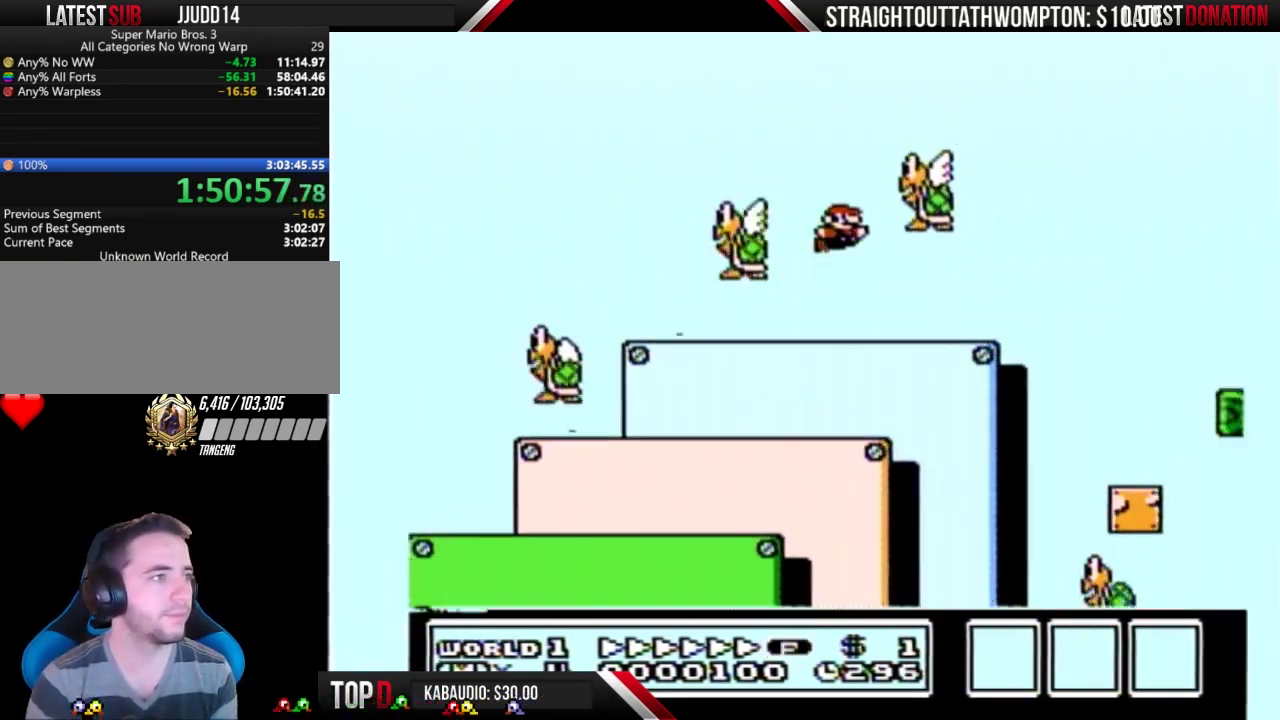
{"buttons": ["A", "B", "DPAD_RIGHT"], "events": []}
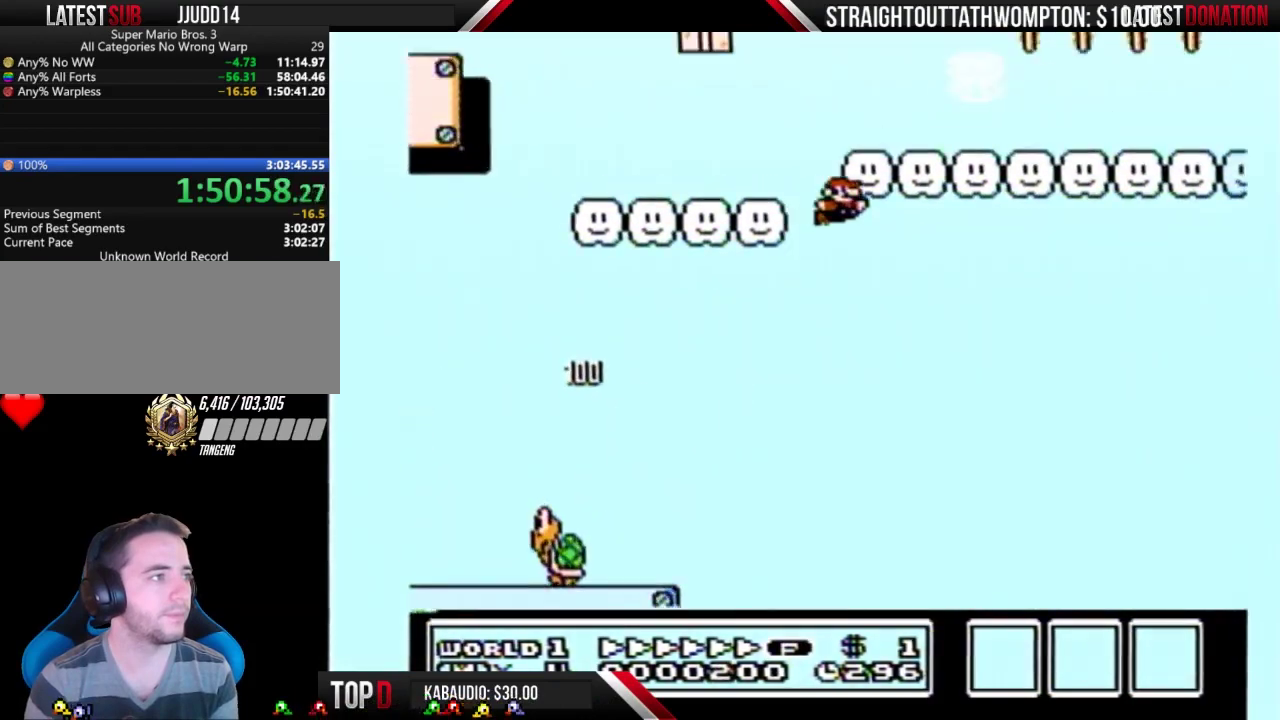
{"buttons": ["B", "DPAD_RIGHT"], "events": [[200, "A", "up"]]}
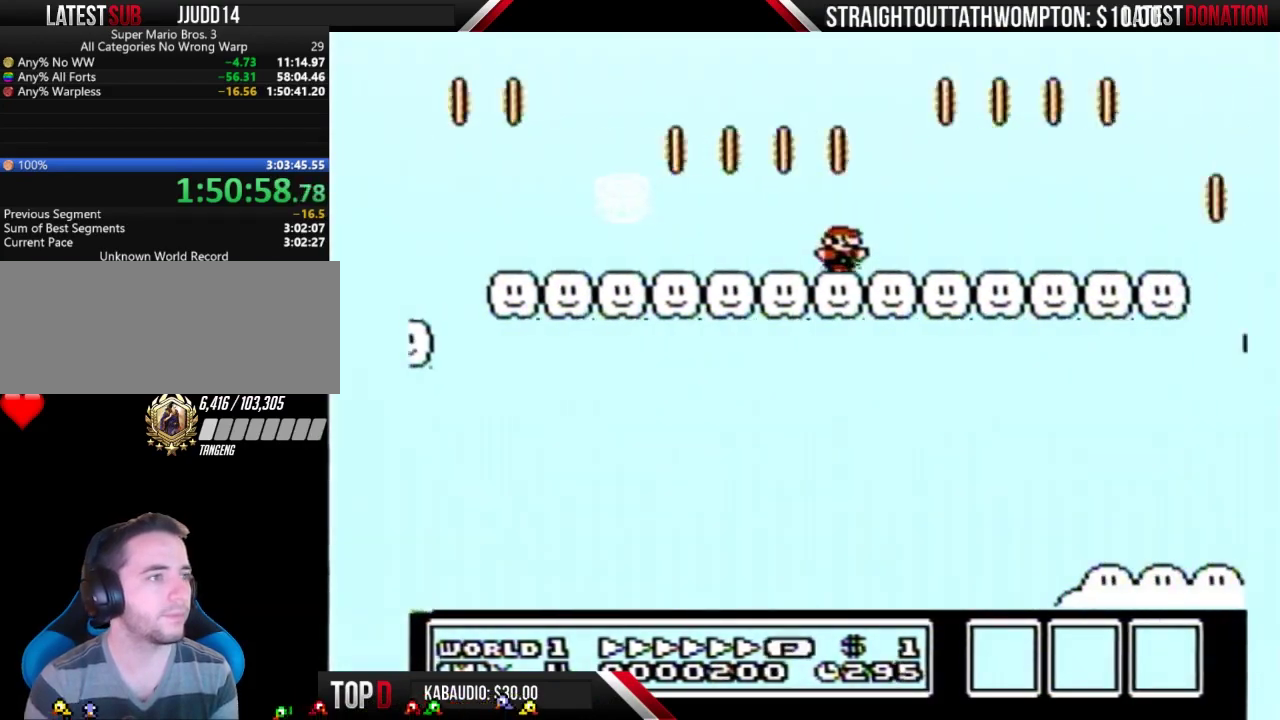
{"buttons": ["A", "B", "DPAD_RIGHT"], "events": [[467, "A", "down"]]}
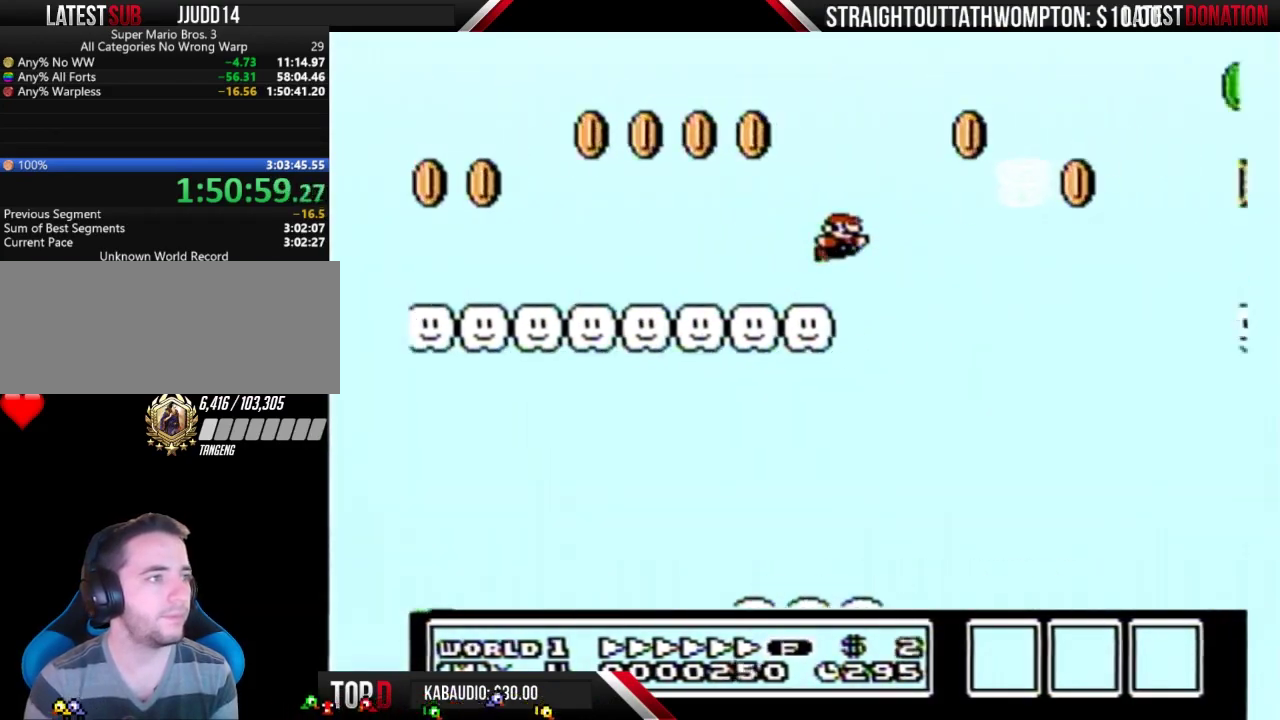
{"buttons": ["B", "DPAD_RIGHT"], "events": [[167, "A", "up"]]}
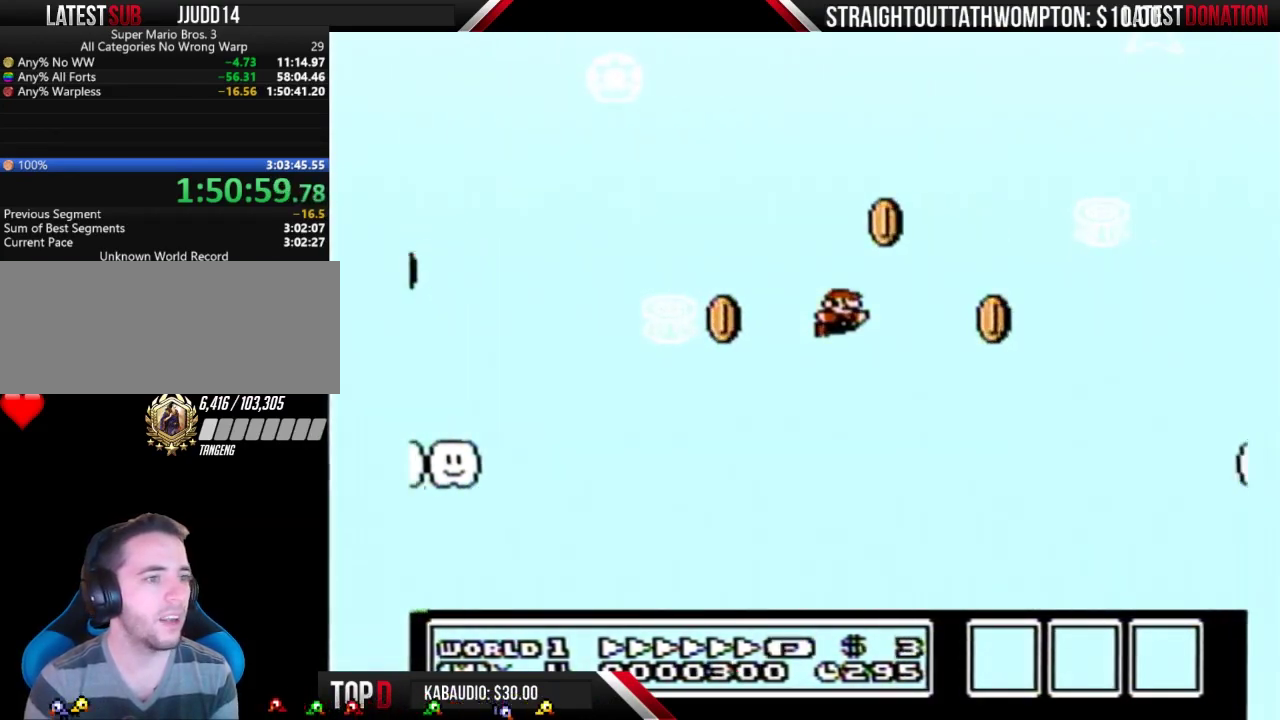
{"buttons": ["B", "DPAD_RIGHT"], "events": []}
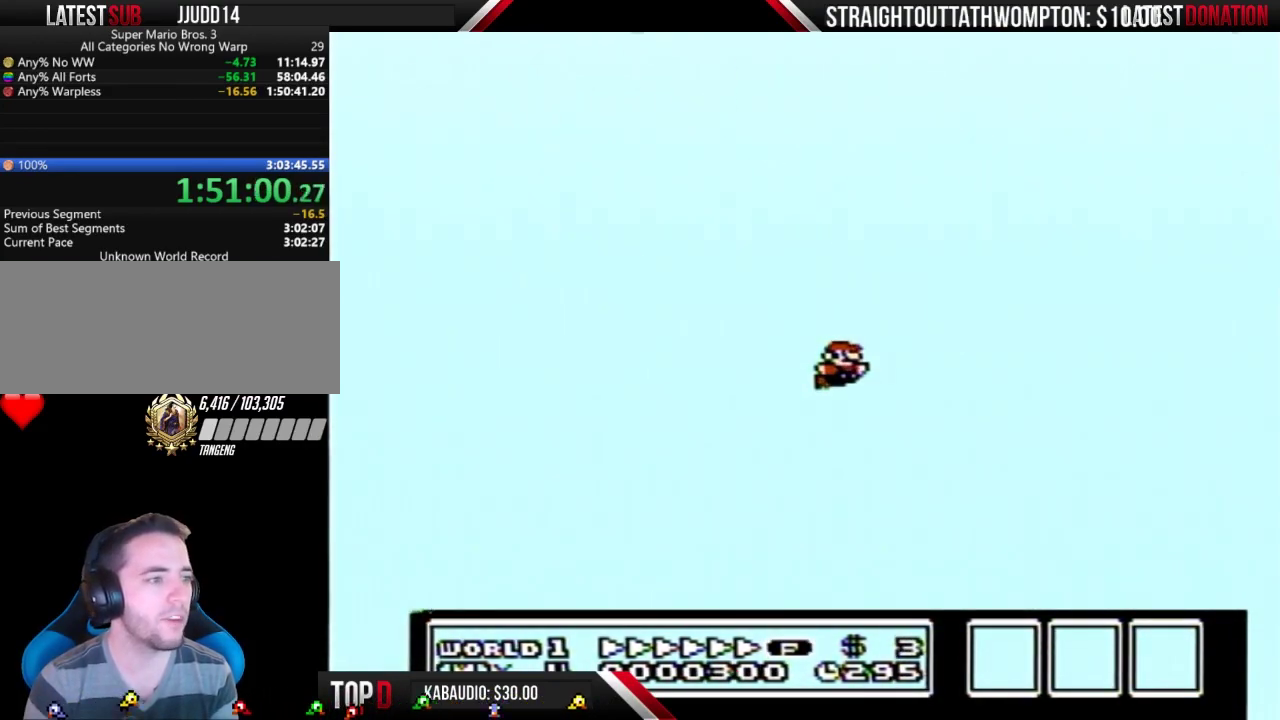
{"buttons": ["B", "DPAD_RIGHT"], "events": []}
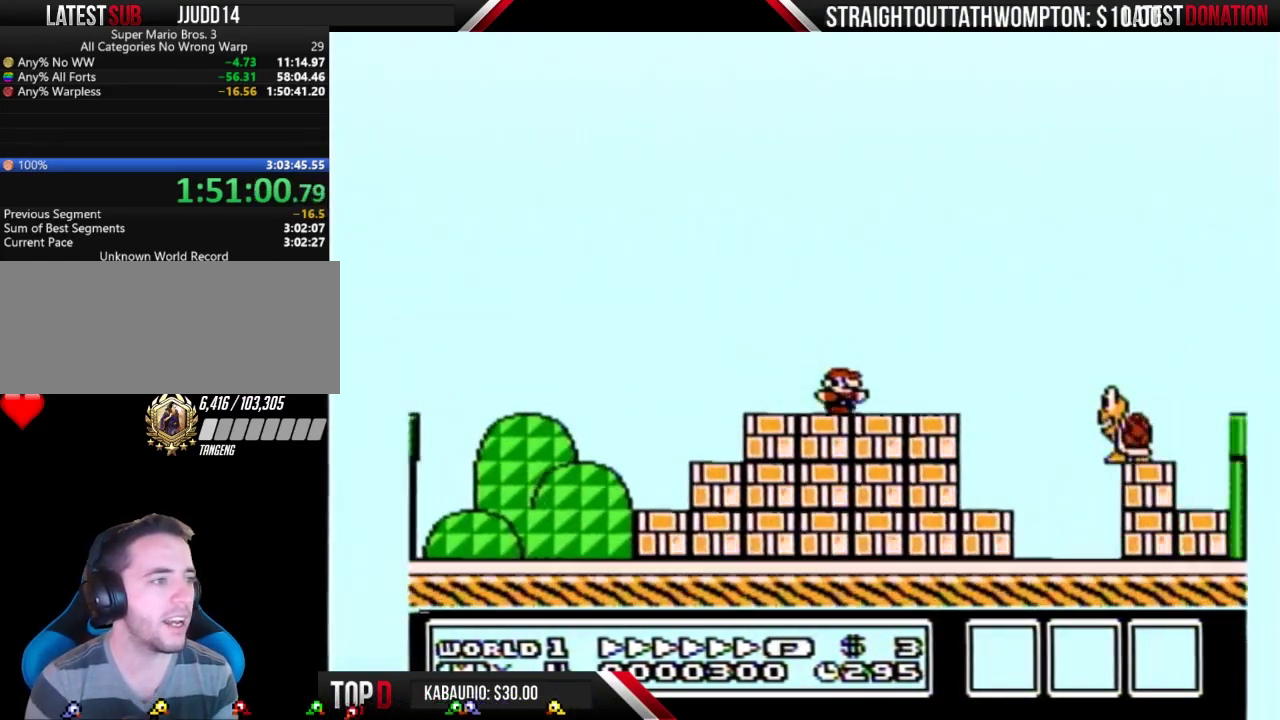
{"buttons": ["B", "DPAD_RIGHT"], "events": [[133, "A", "down"], [200, "A", "up"]]}
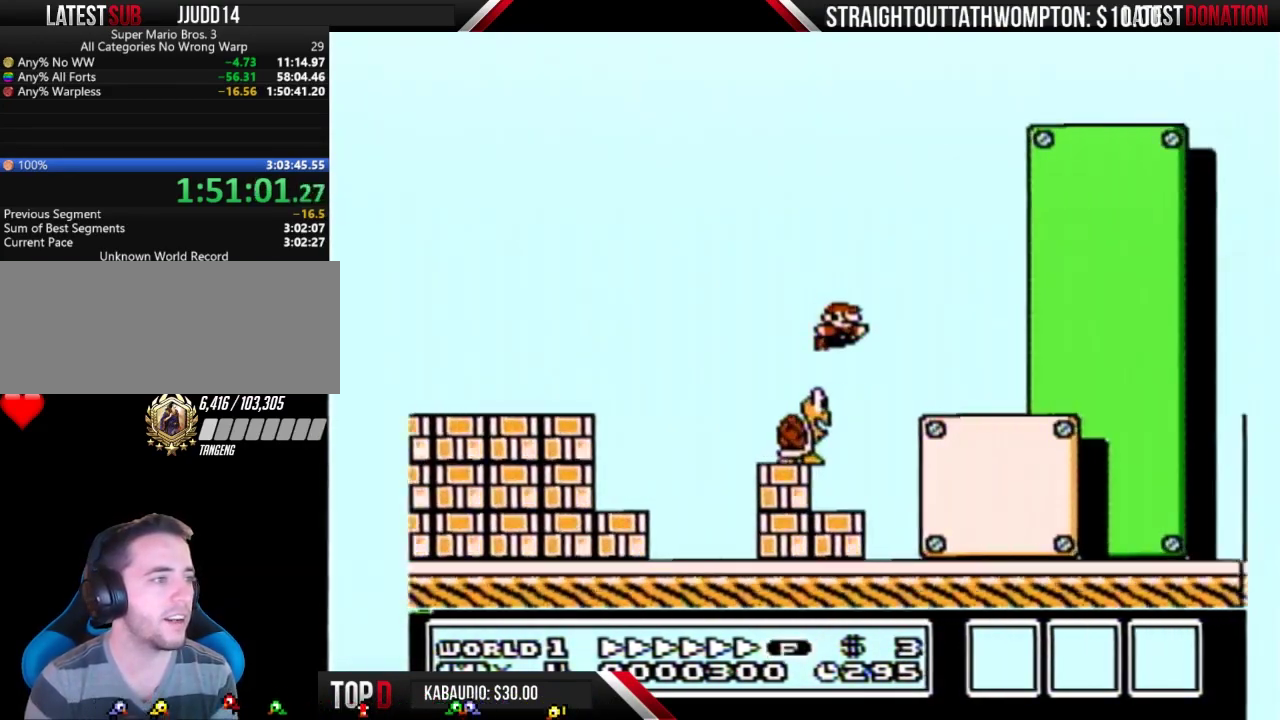
{"buttons": ["B", "DPAD_RIGHT"], "events": [[233, "A", "down"], [300, "A", "up"]]}
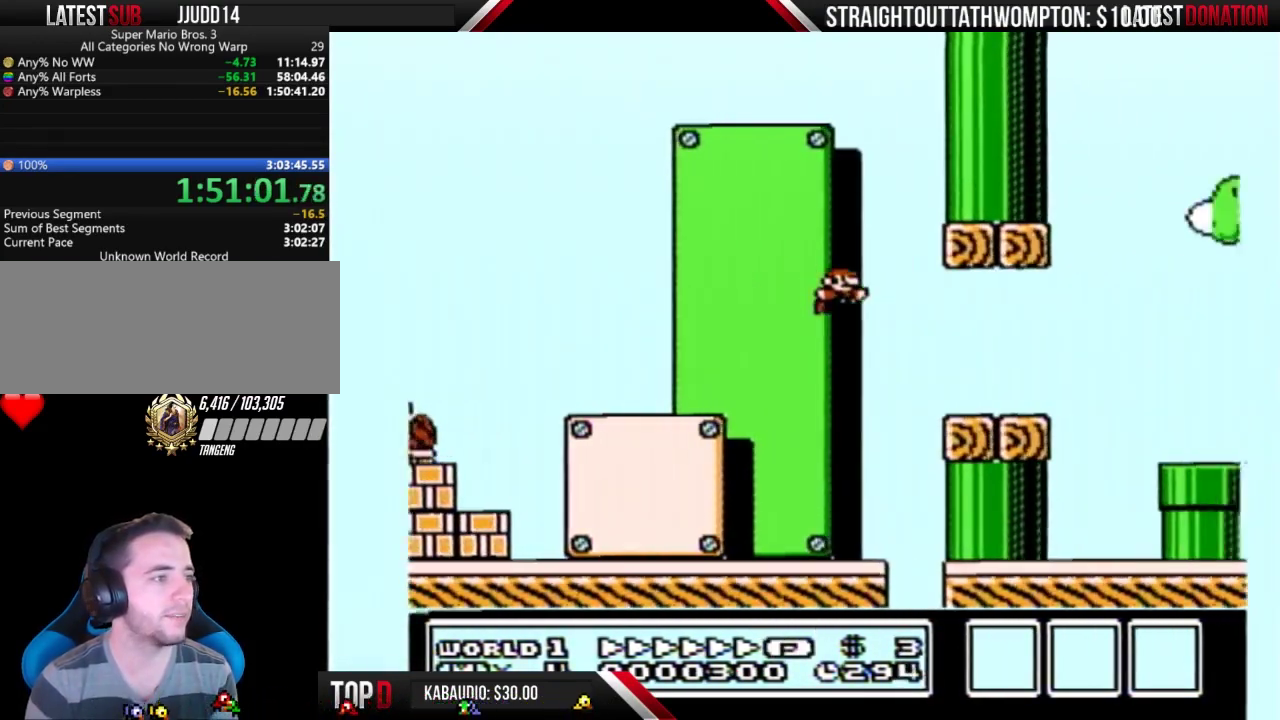
{"buttons": ["B", "DPAD_RIGHT"], "events": [[300, "A", "down"], [400, "A", "up"]]}
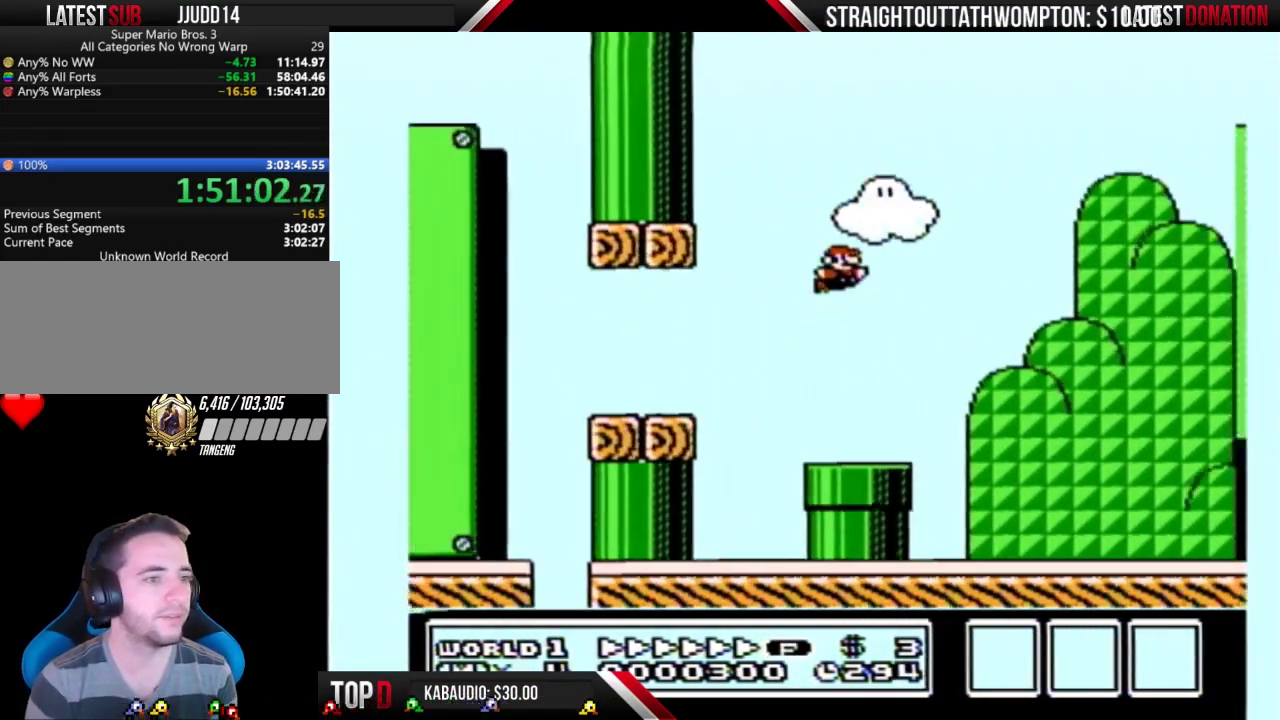
{"buttons": ["B", "DPAD_RIGHT"], "events": []}
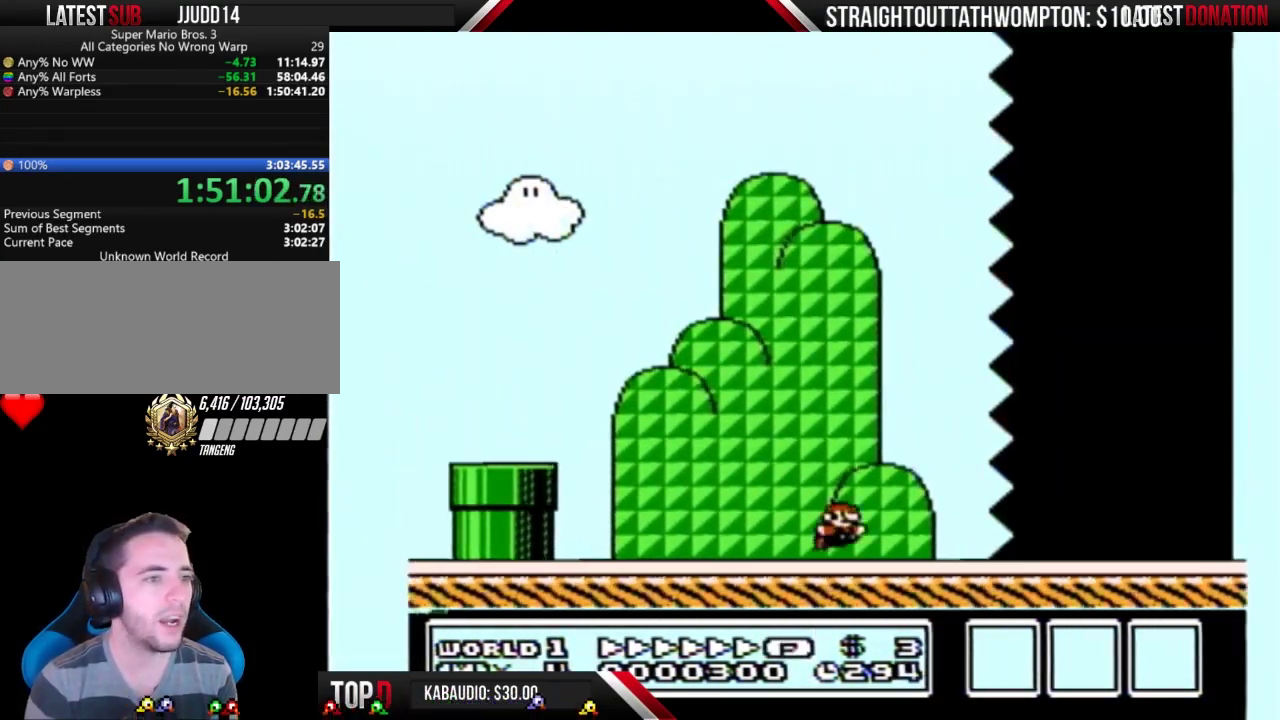
{"buttons": ["B", "DPAD_RIGHT"], "events": []}
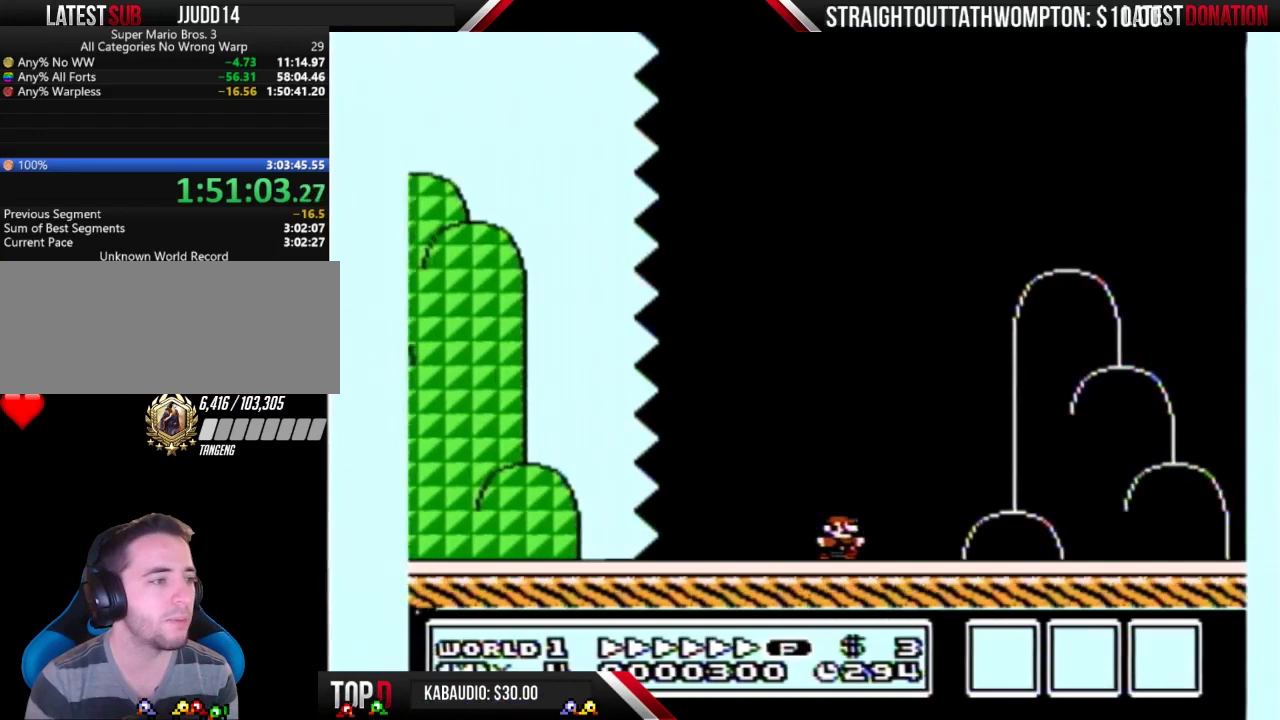
{"buttons": ["A", "B", "DPAD_RIGHT"], "events": [[367, "A", "down"]]}
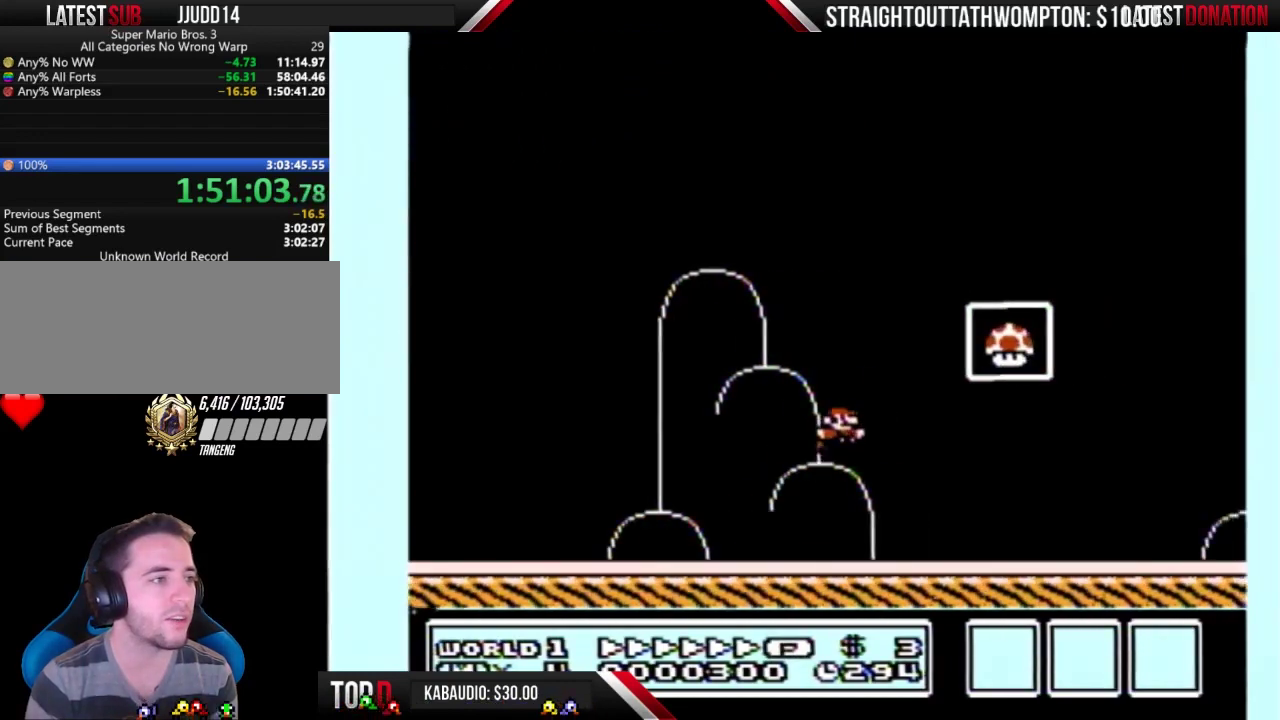
{"buttons": [], "events": [[167, "A", "up"], [233, "B", "up"], [333, "DPAD_RIGHT", "up"]]}